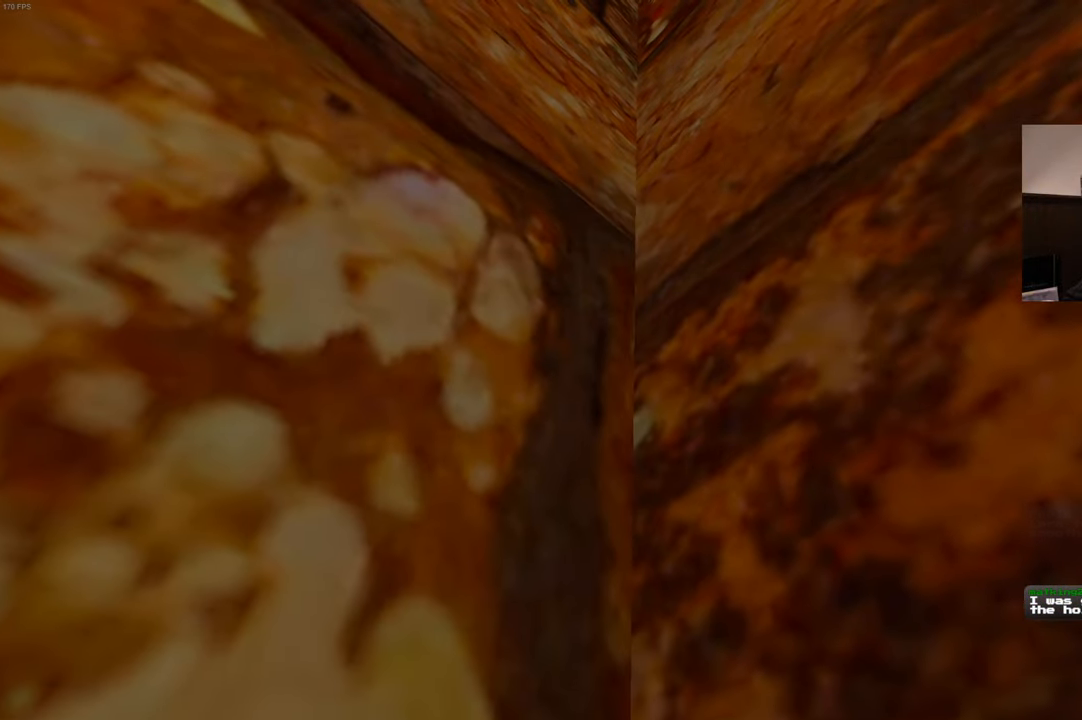
Gameplay with a controller (PlayStation layout); each line is a JSON object with the inputs held at the frame after it (dt_ms = milliseconds from this image to that frame). "events" lists button and stick changes between this image and that frame as [ms after this image, input, new state], when the widget could be followed in between. Not read: DPAD_LEFT L3 R3.
{"dt_ms": 500, "buttons": [], "left_stick": "down", "right_stick": "center", "events": []}
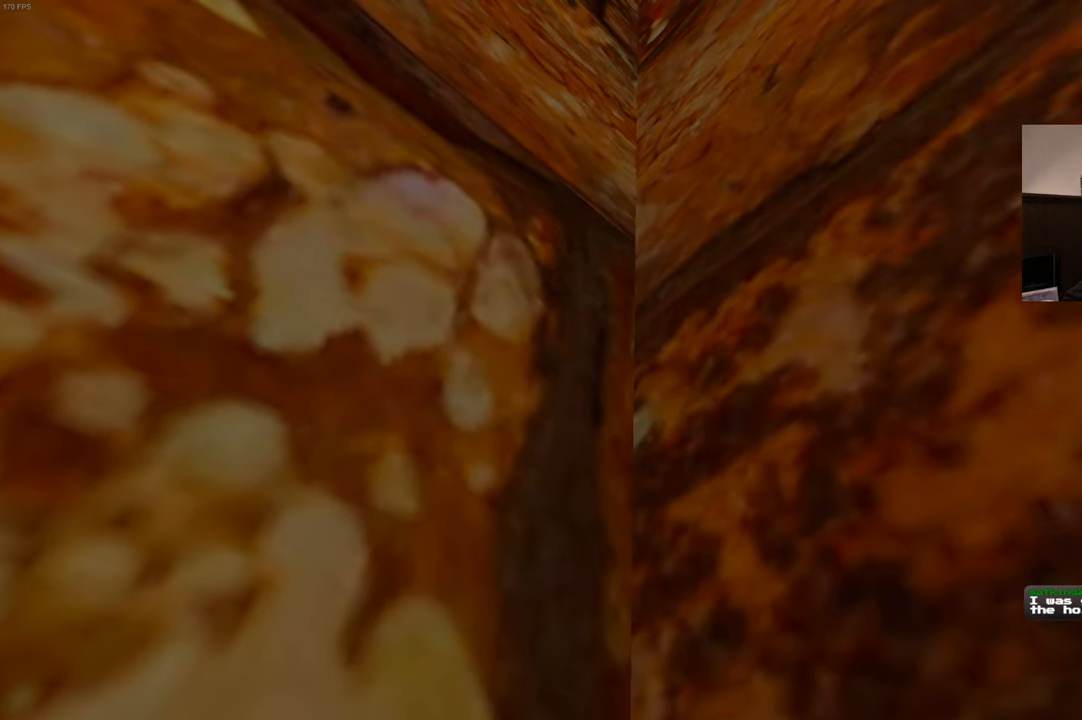
{"dt_ms": 500, "buttons": [], "left_stick": "down", "right_stick": "center", "events": [[250, "left_stick", "center"], [450, "left_stick", "down"]]}
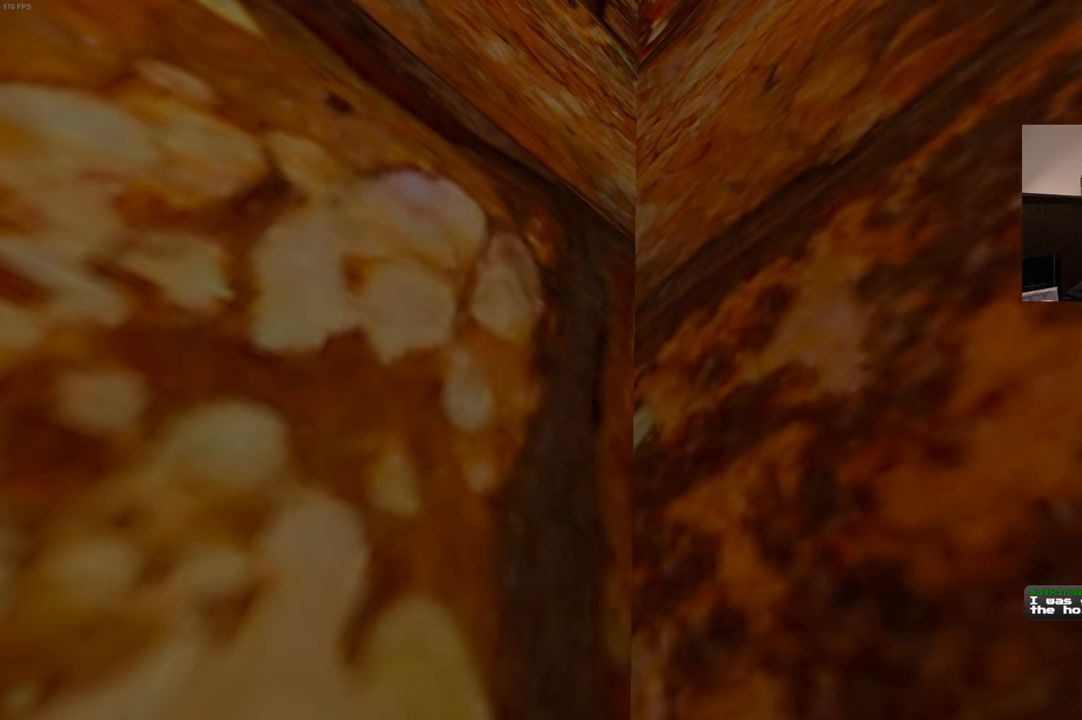
{"dt_ms": 500, "buttons": [], "left_stick": "down", "right_stick": "center", "events": [[233, "left_stick", "center"], [367, "left_stick", "down"]]}
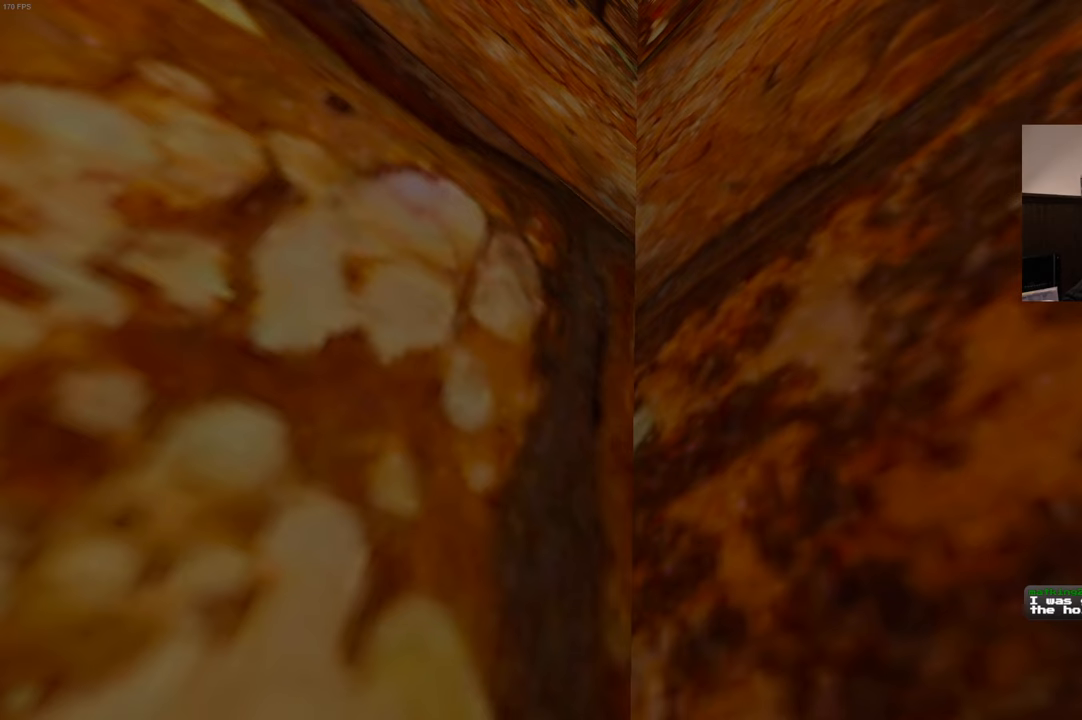
{"dt_ms": 500, "buttons": [], "left_stick": "down", "right_stick": "center", "events": [[33, "left_stick", "center"], [133, "left_stick", "down"], [300, "left_stick", "center"], [400, "left_stick", "down"]]}
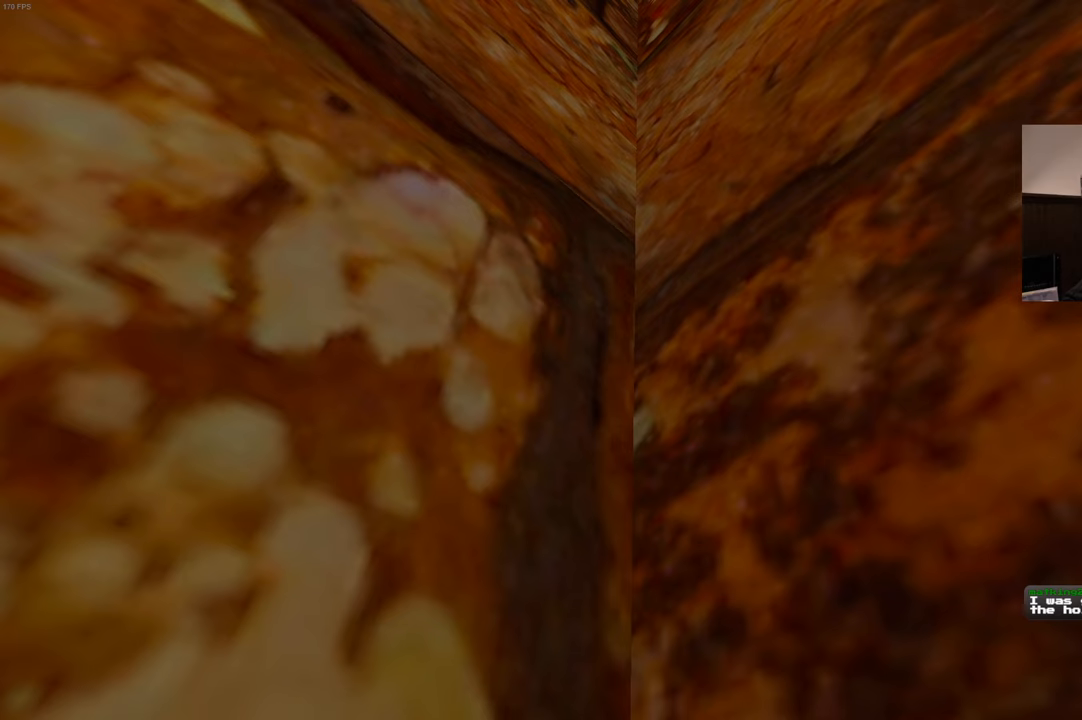
{"dt_ms": 500, "buttons": [], "left_stick": "down", "right_stick": "center", "events": [[83, "left_stick", "center"], [233, "left_stick", "down"], [367, "left_stick", "center"], [450, "left_stick", "down"]]}
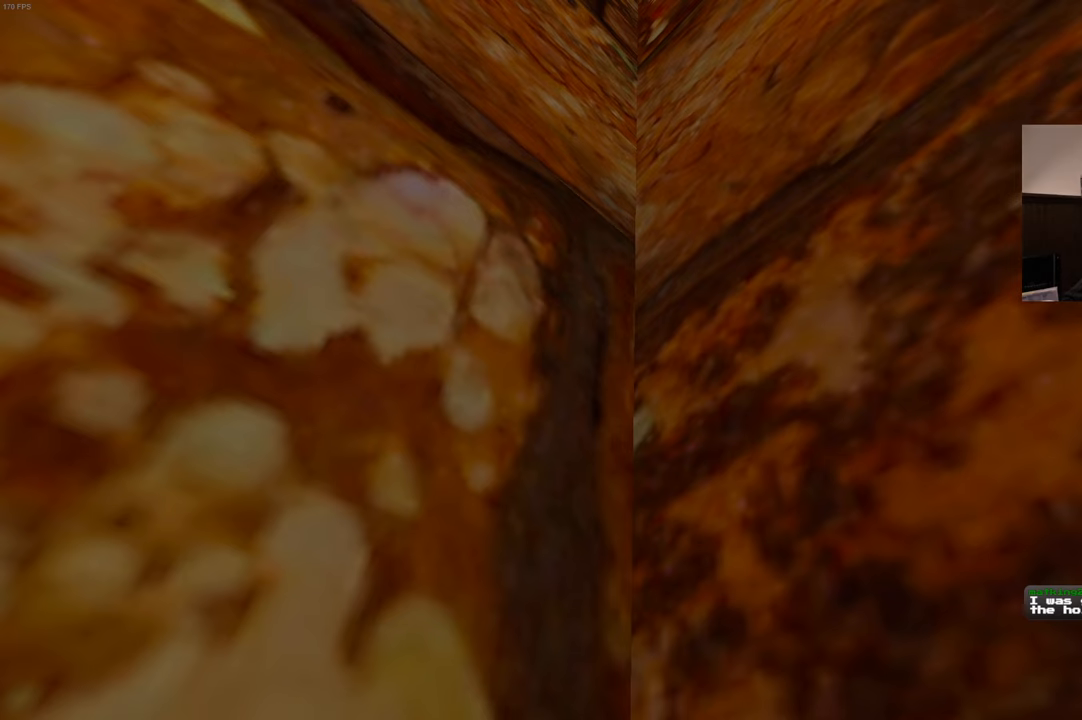
{"dt_ms": 500, "buttons": [], "left_stick": "center", "right_stick": "center", "events": [[117, "left_stick", "center"], [200, "left_stick", "down"], [350, "left_stick", "center"]]}
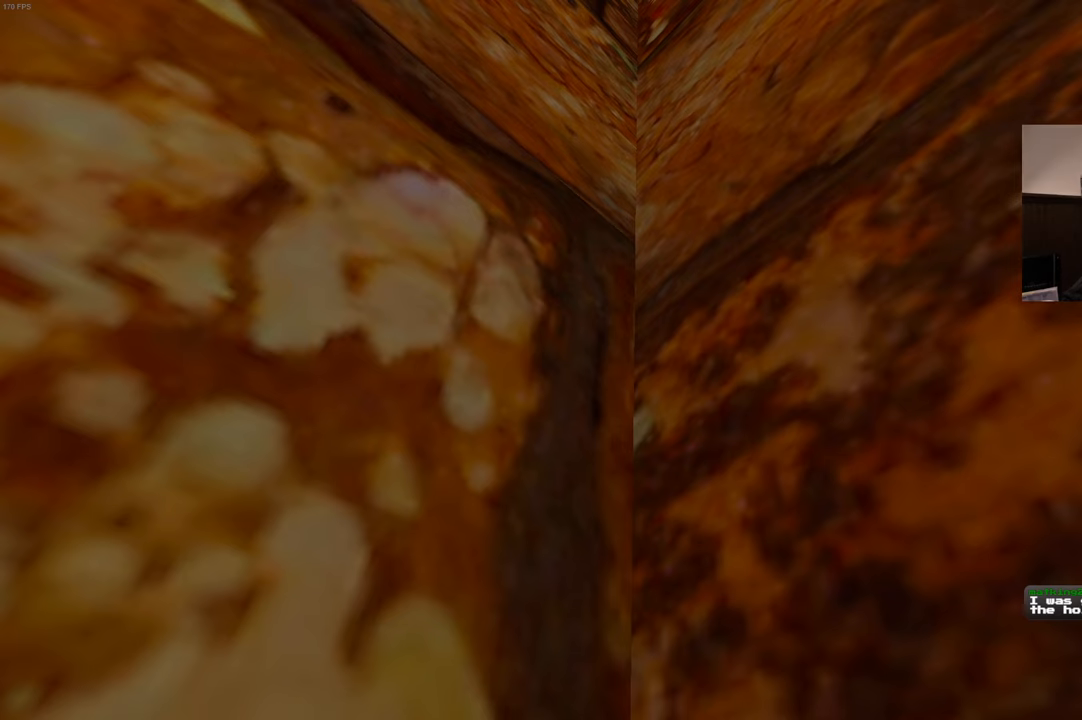
{"dt_ms": 500, "buttons": [], "left_stick": "center", "right_stick": "center", "events": []}
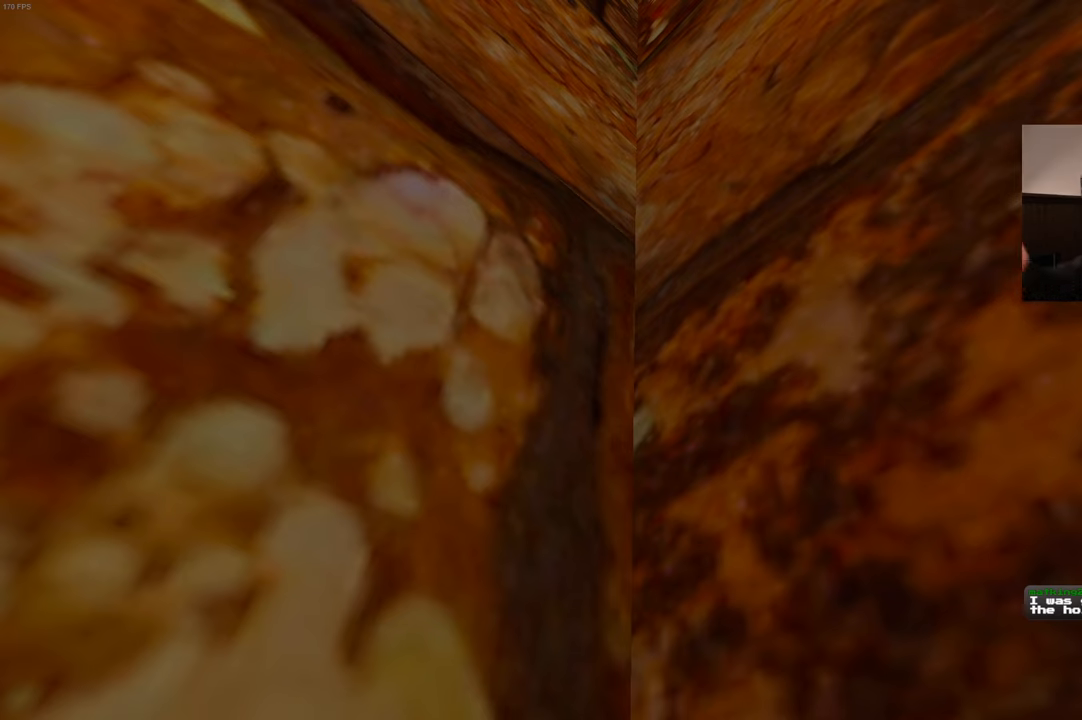
{"dt_ms": 1000, "buttons": [], "left_stick": "center", "right_stick": "center", "events": [[383, "left_stick", "down"], [517, "left_stick", "center"], [617, "left_stick", "down"], [750, "left_stick", "center"], [850, "left_stick", "down"], [950, "left_stick", "center"]]}
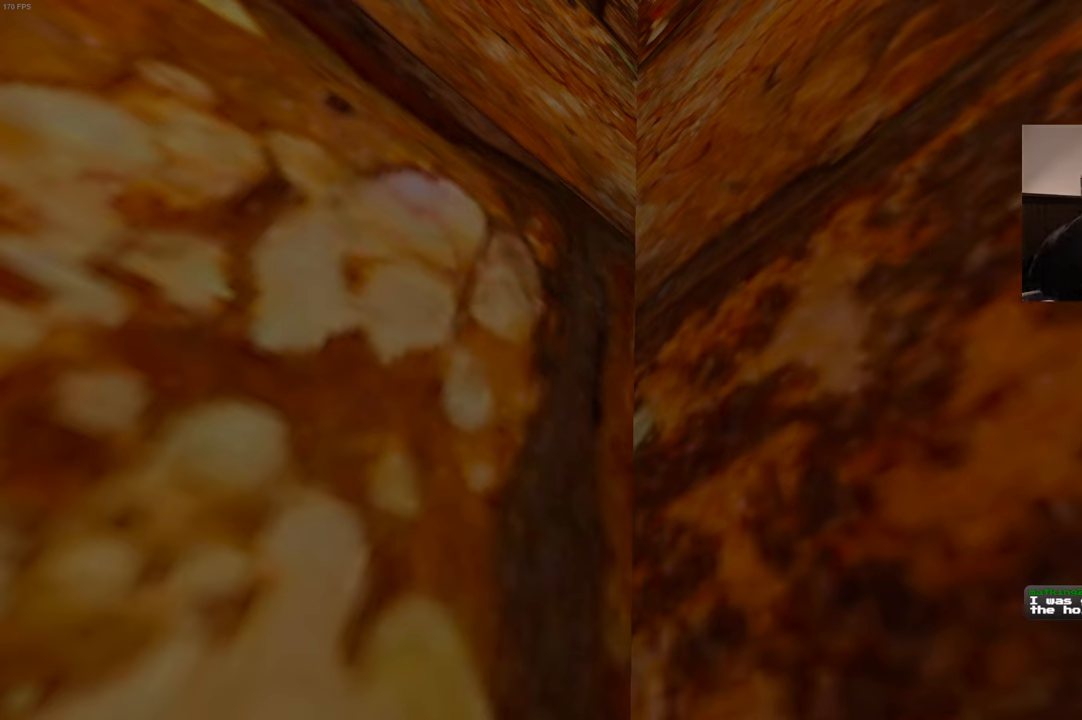
{"dt_ms": 500, "buttons": [], "left_stick": "down", "right_stick": "center", "events": [[83, "left_stick", "down"], [183, "left_stick", "center"], [400, "left_stick", "down"]]}
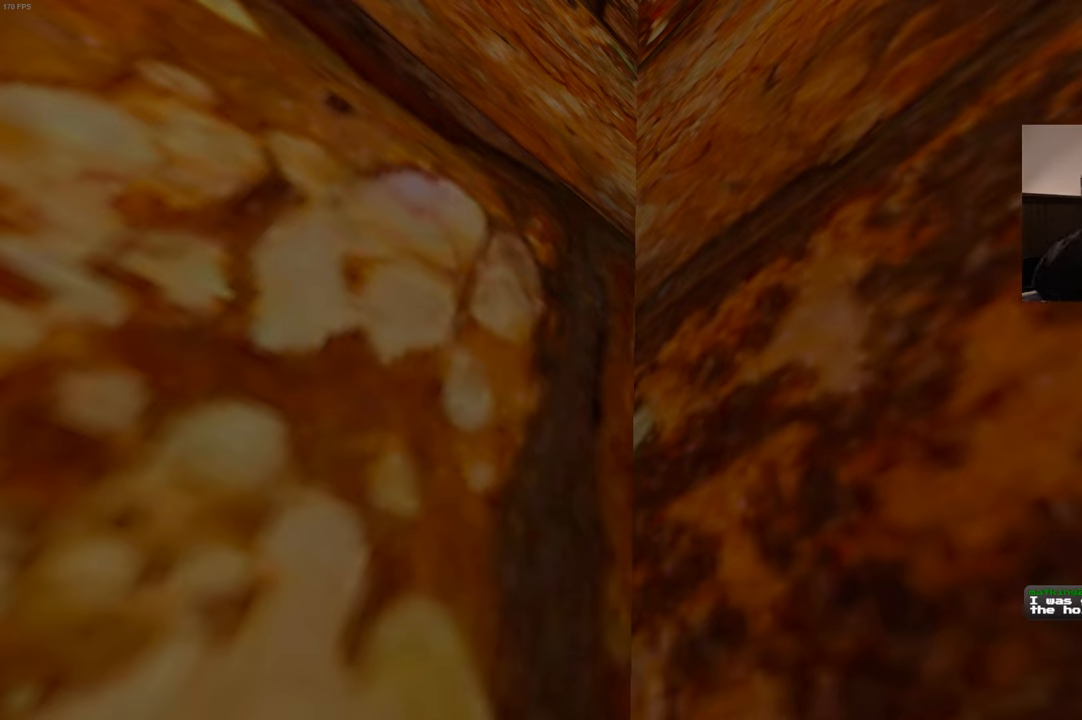
{"dt_ms": 500, "buttons": [], "left_stick": "center", "right_stick": "center", "events": [[33, "left_stick", "center"], [183, "left_stick", "down"], [350, "left_stick", "center"]]}
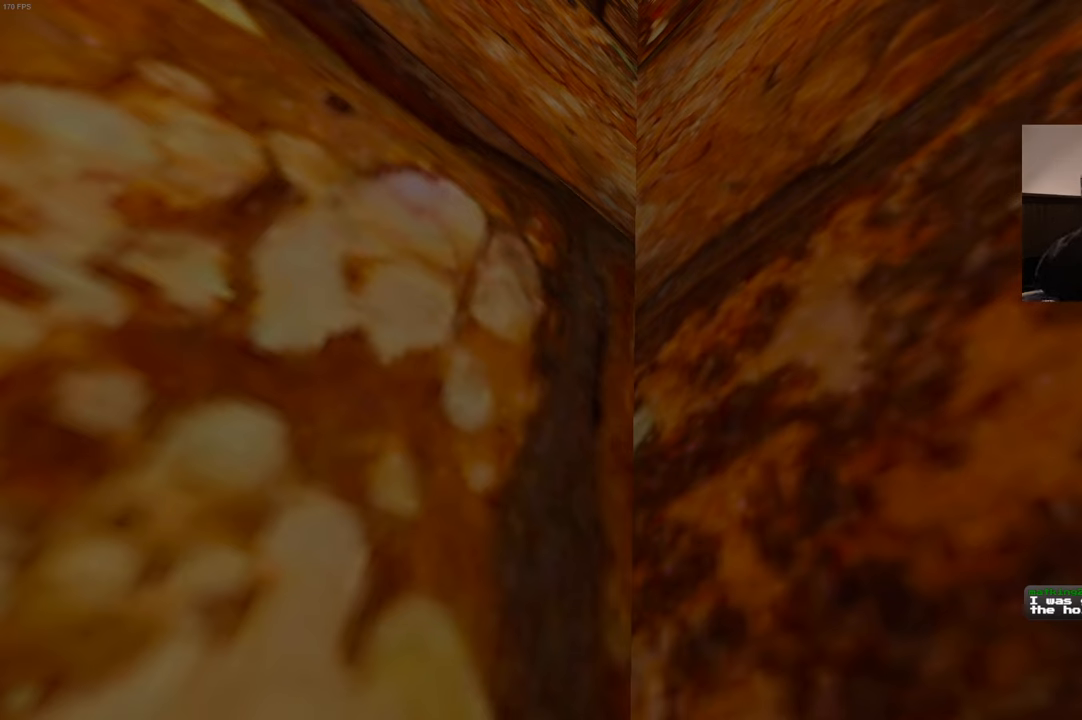
{"dt_ms": 500, "buttons": [], "left_stick": "down", "right_stick": "center", "events": [[17, "left_stick", "down"], [200, "left_stick", "center"], [450, "left_stick", "down"]]}
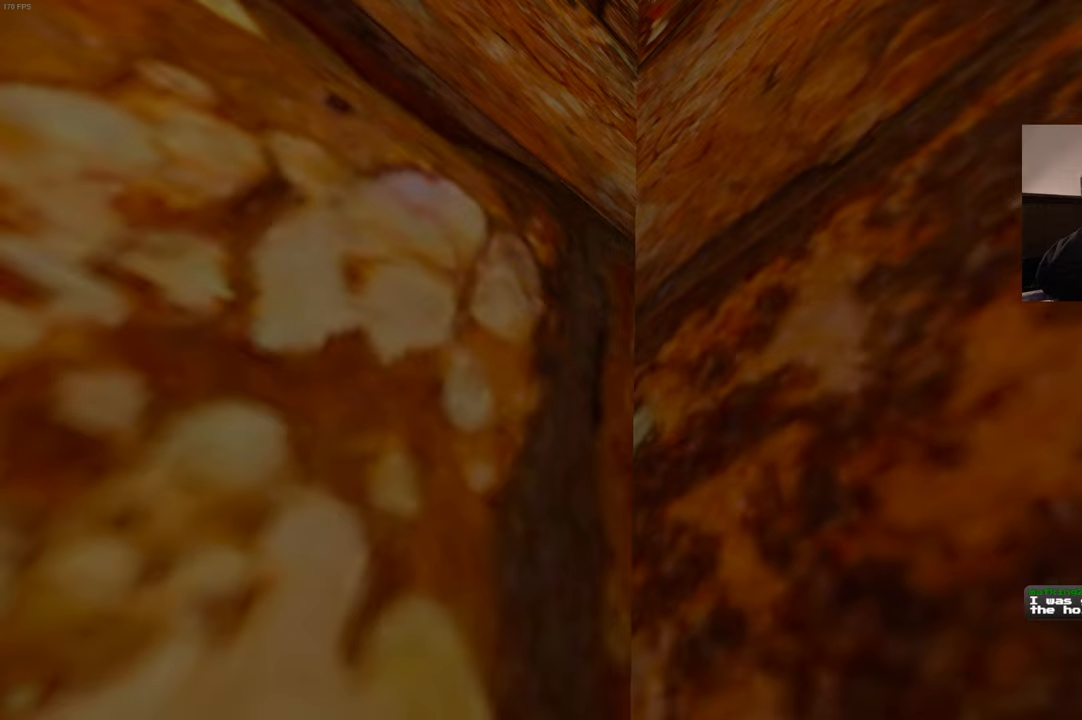
{"dt_ms": 500, "buttons": [], "left_stick": "center", "right_stick": "center", "events": [[100, "left_stick", "center"], [317, "left_stick", "down"], [450, "left_stick", "center"]]}
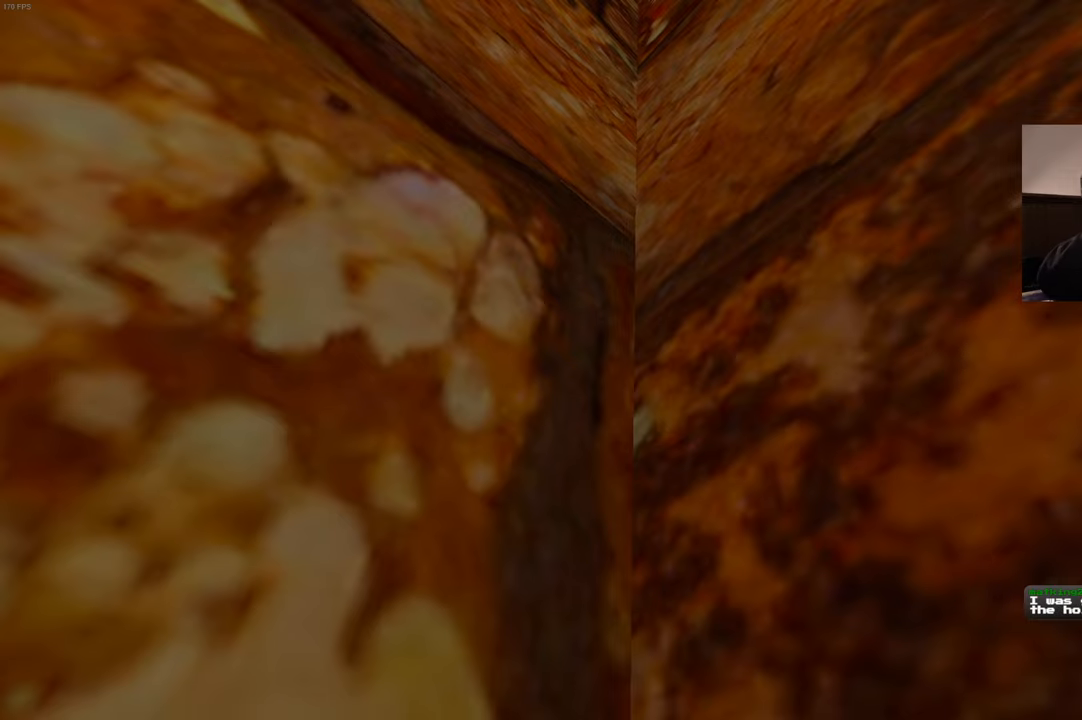
{"dt_ms": 500, "buttons": [], "left_stick": "down", "right_stick": "center", "events": [[84, "left_stick", "down"], [250, "left_stick", "center"], [417, "left_stick", "down"]]}
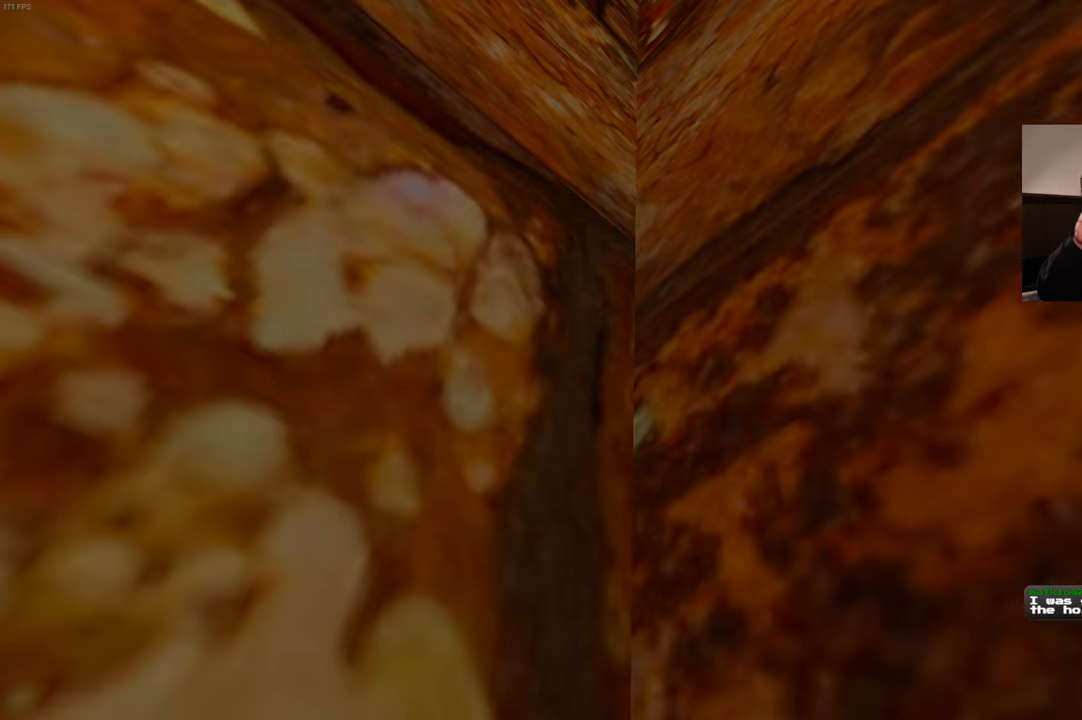
{"dt_ms": 500, "buttons": [], "left_stick": "center", "right_stick": "center", "events": [[67, "left_stick", "center"], [200, "left_stick", "down"], [400, "left_stick", "center"]]}
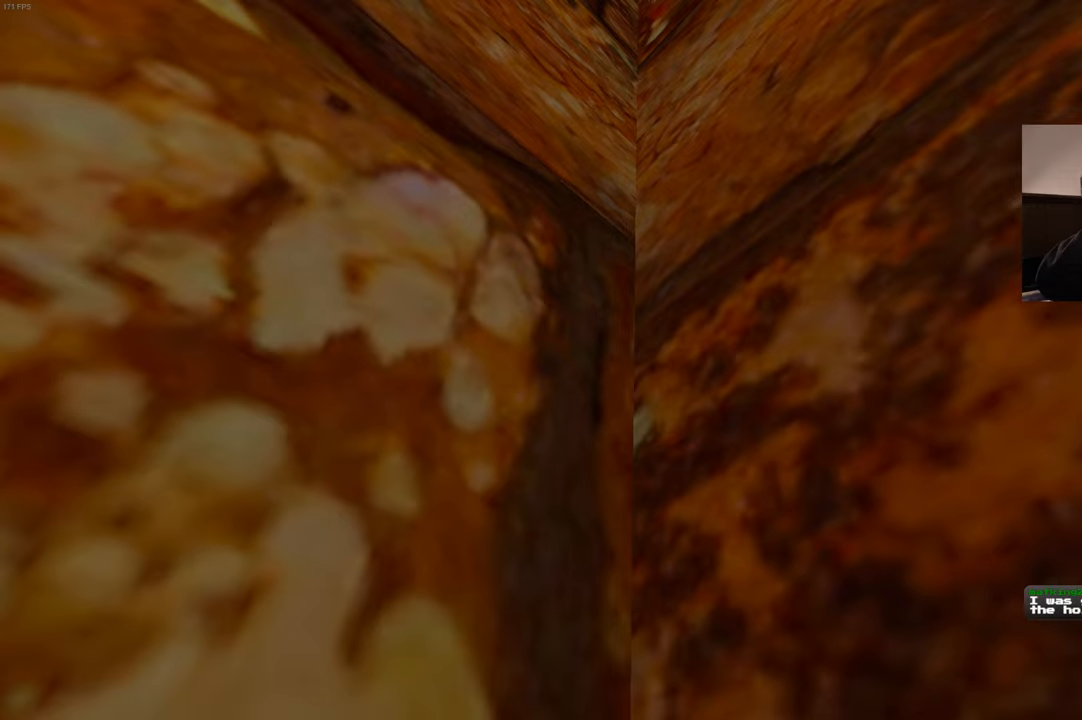
{"dt_ms": 500, "buttons": [], "left_stick": "down", "right_stick": "center", "events": [[34, "left_stick", "down"], [184, "left_stick", "center"], [384, "left_stick", "down"]]}
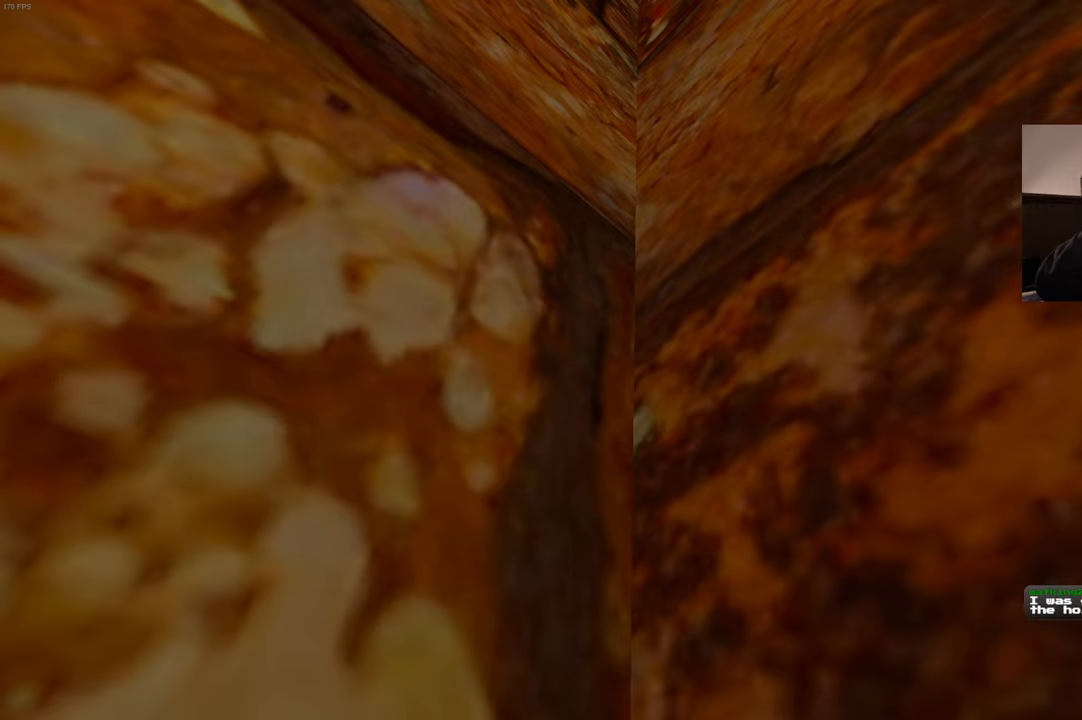
{"dt_ms": 500, "buttons": [], "left_stick": "center", "right_stick": "center", "events": [[67, "left_stick", "center"]]}
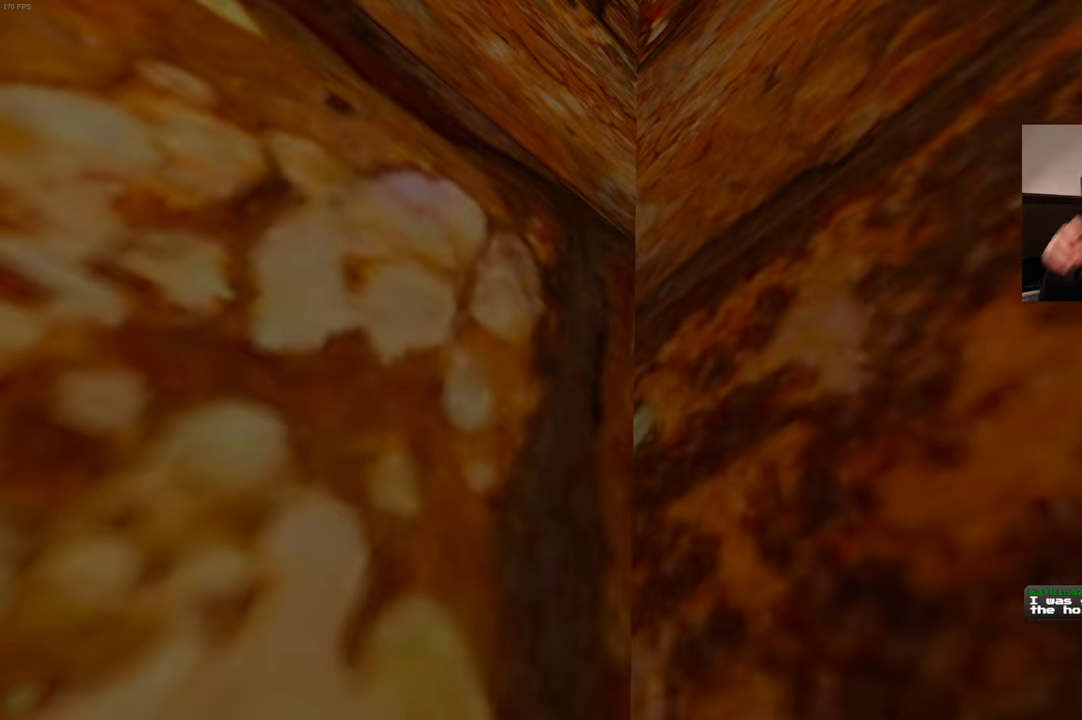
{"dt_ms": 500, "buttons": [], "left_stick": "right", "right_stick": "center", "events": [[367, "left_stick", "right"]]}
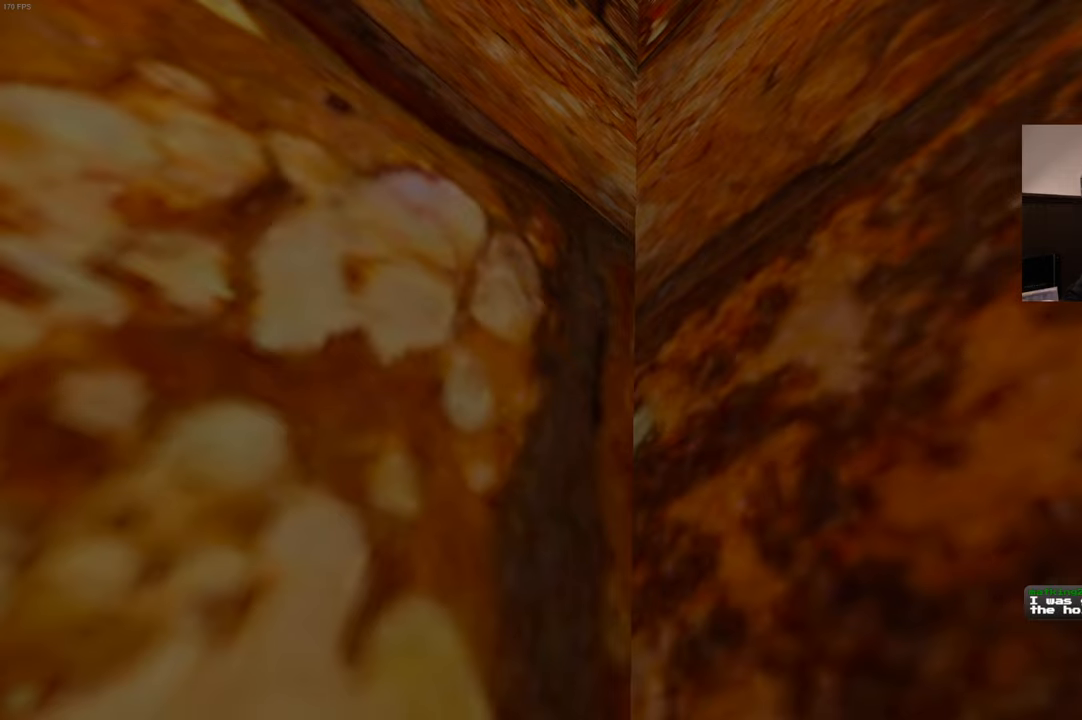
{"dt_ms": 500, "buttons": [], "left_stick": "center", "right_stick": "center", "events": [[50, "left_stick", "center"], [284, "left_stick", "right"], [467, "left_stick", "center"]]}
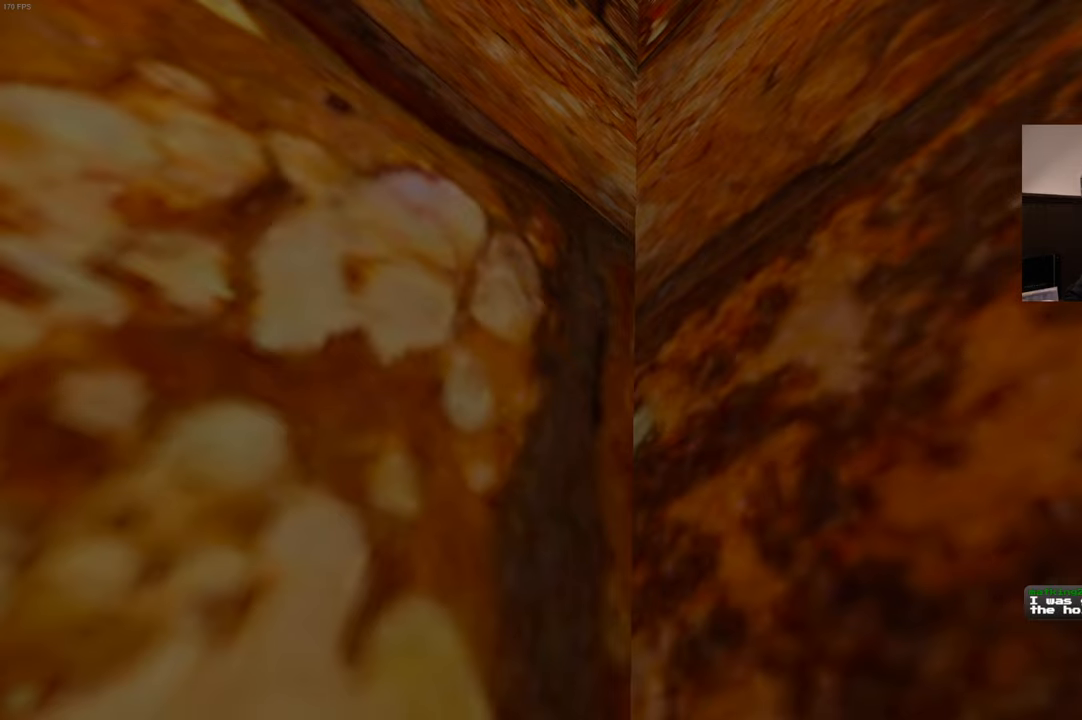
{"dt_ms": 500, "buttons": [], "left_stick": "center", "right_stick": "center", "events": [[184, "left_stick", "up"], [334, "left_stick", "center"]]}
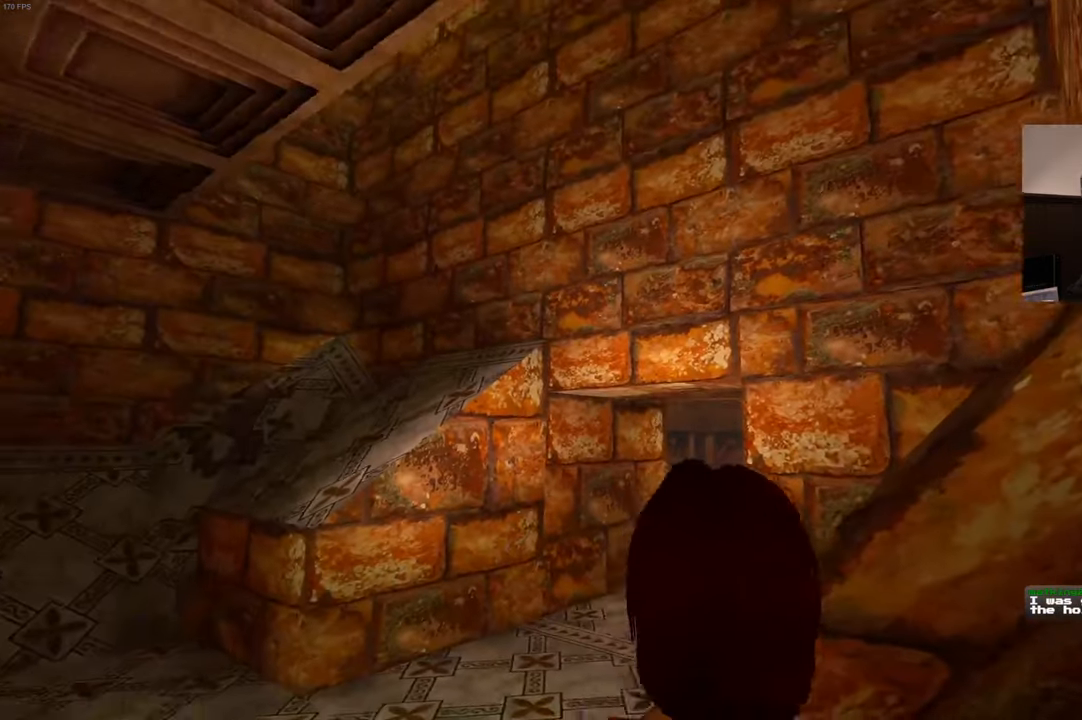
{"dt_ms": 500, "buttons": [], "left_stick": "center", "right_stick": "center", "events": []}
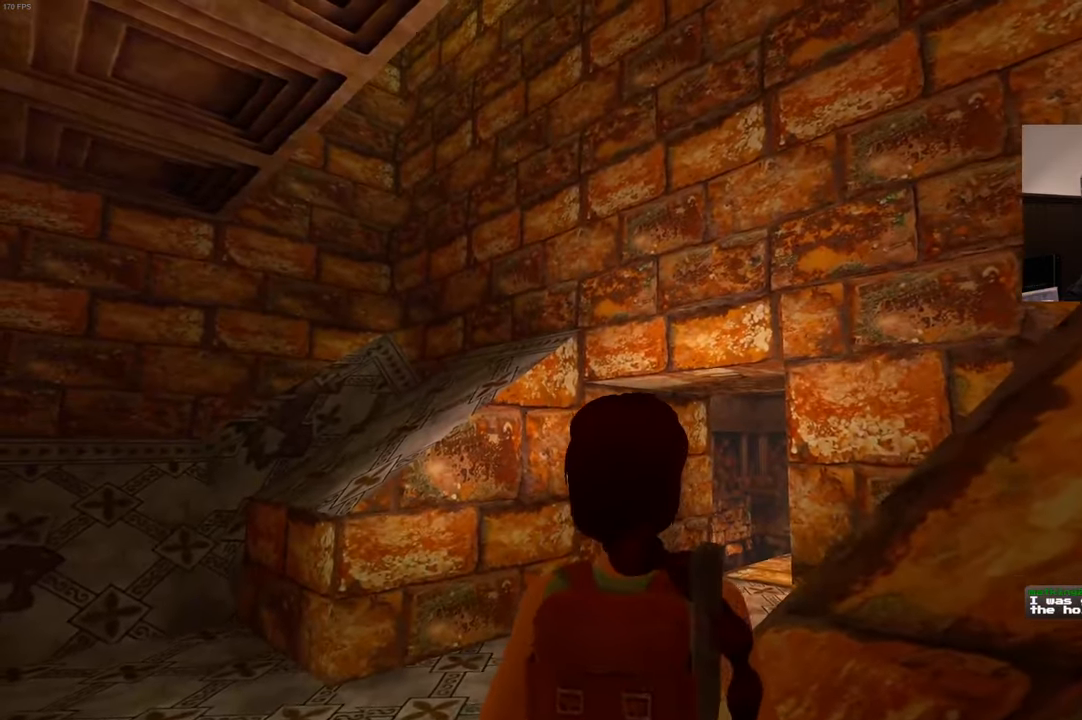
{"dt_ms": 500, "buttons": [], "left_stick": "center", "right_stick": "center", "events": []}
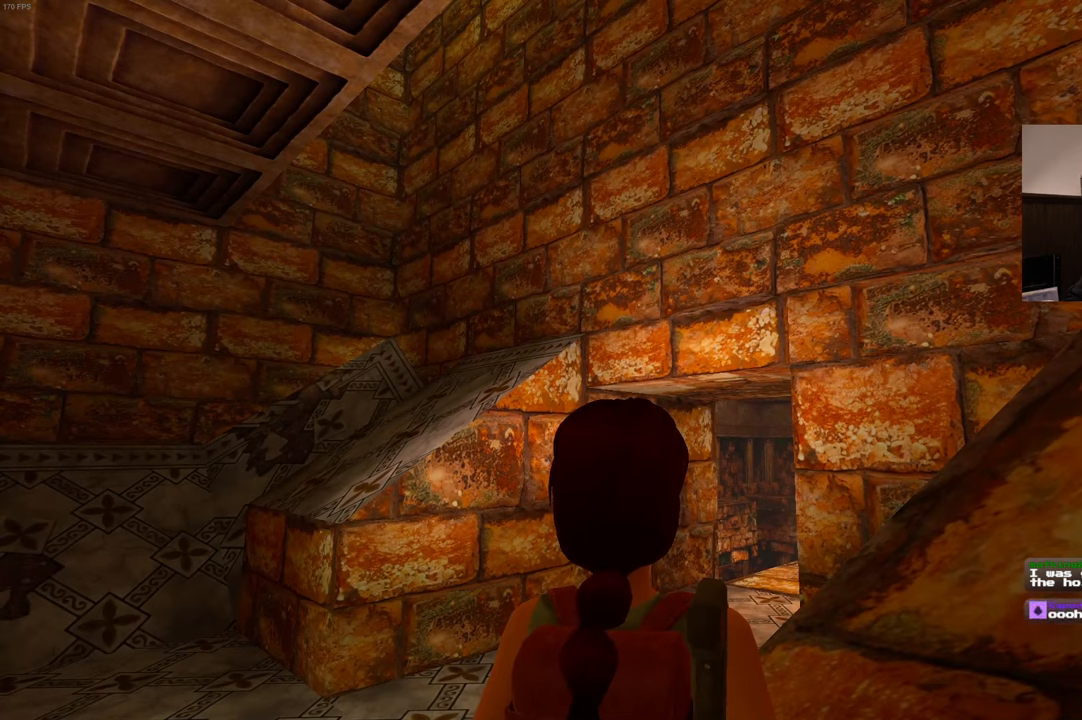
{"dt_ms": 500, "buttons": [], "left_stick": "center", "right_stick": "center", "events": []}